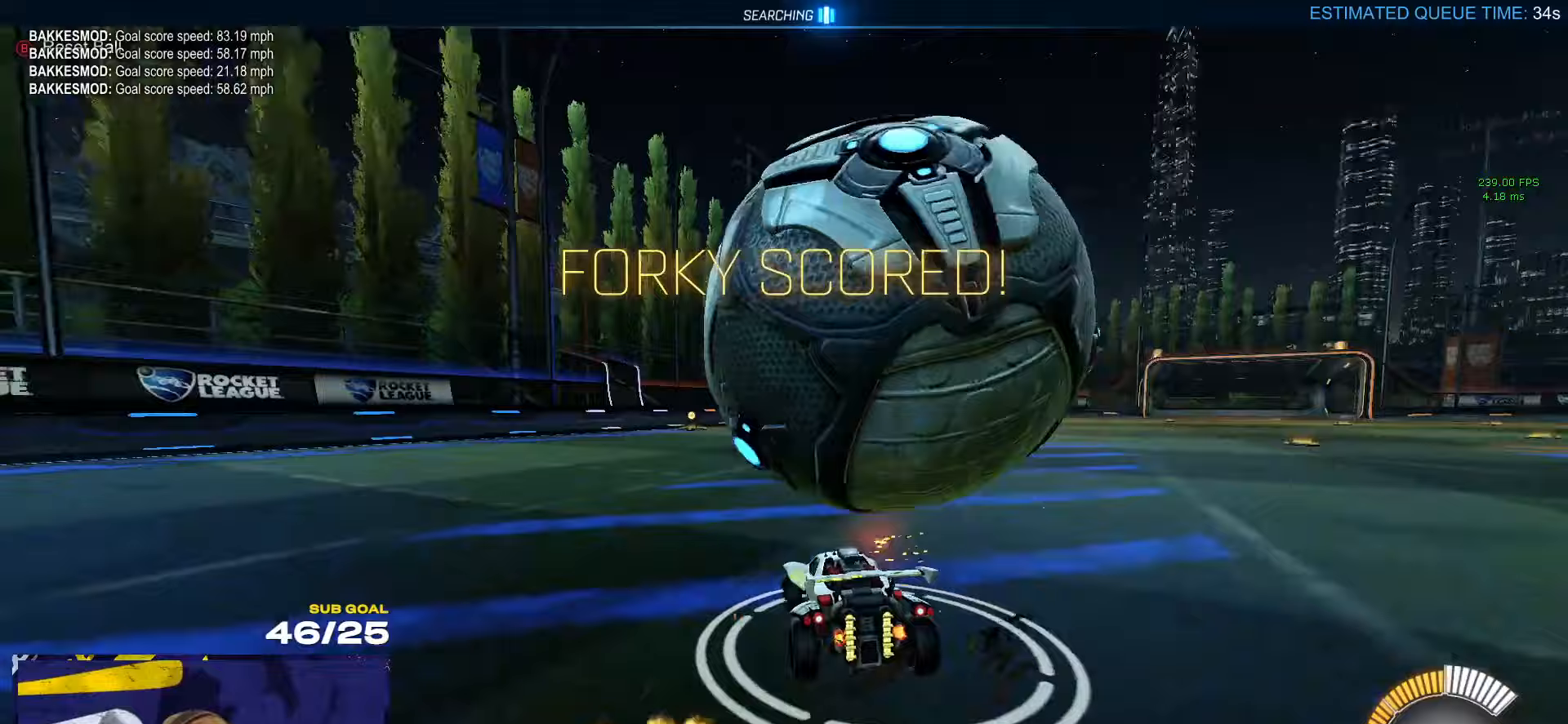
Gameplay with a controller (Xbox layout); each line is a JSON object with the inputs held at the frame after it (dt_ms = milliseconds from this image to that frame). "events" lists button and stick changes between this image and that frame as [ms after this image, input, new state], when the widget could be followed in between.
{"dt_ms": 67, "buttons": ["X", "L2"], "left_stick": "right", "right_stick": "center", "events": []}
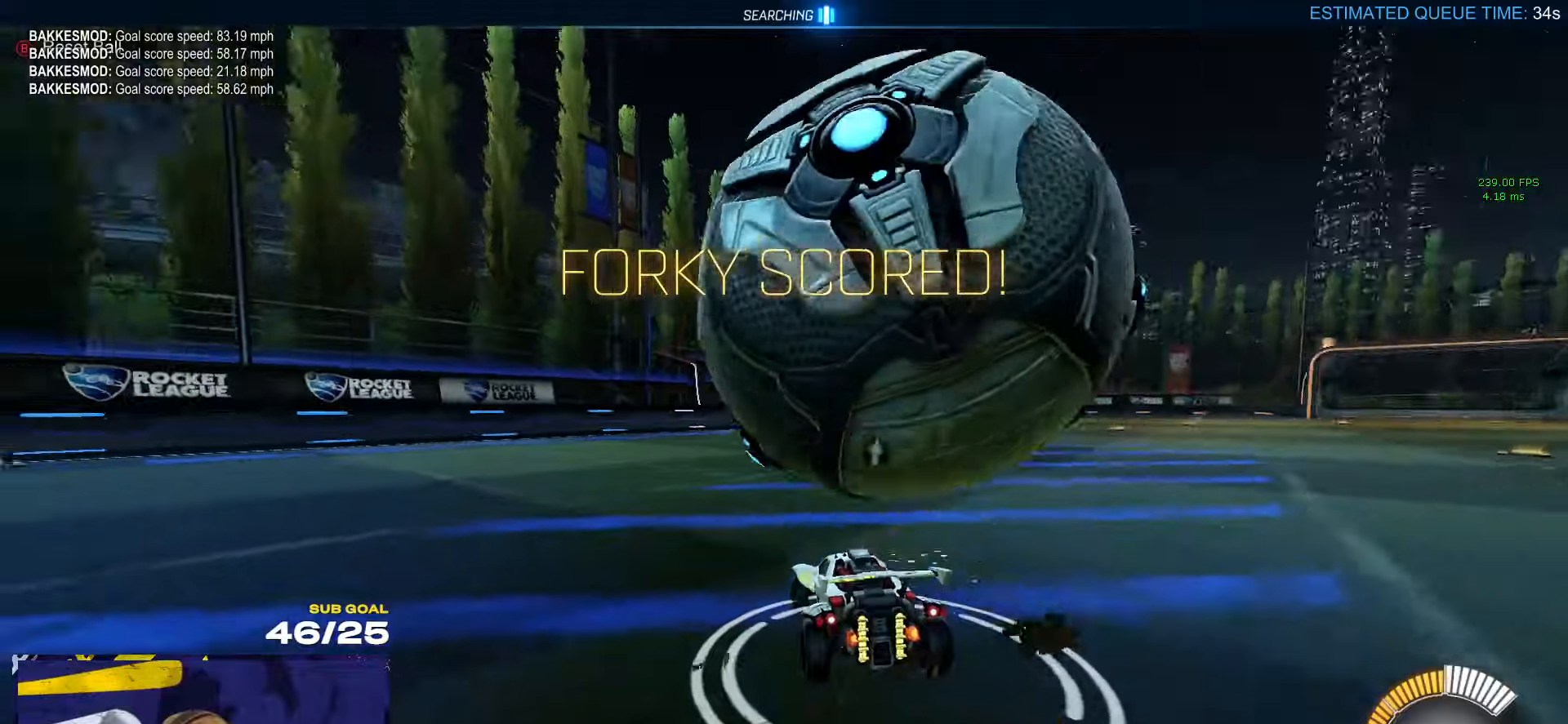
{"dt_ms": 500, "buttons": ["L2"], "left_stick": "down-left", "right_stick": "center", "events": [[266, "X", "up"], [333, "left_stick", "down"], [433, "left_stick", "down-left"]]}
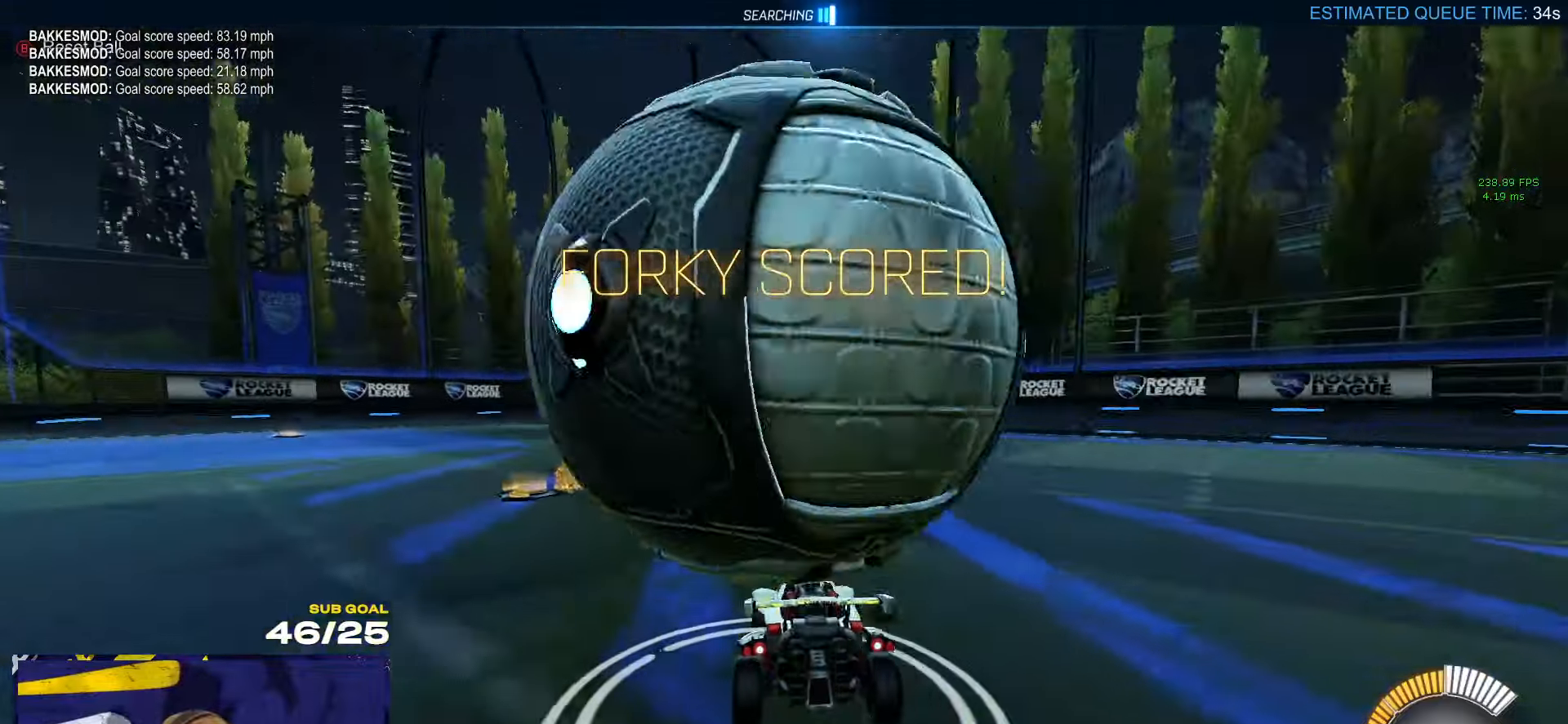
{"dt_ms": 500, "buttons": [], "left_stick": "center", "right_stick": "center", "events": [[116, "left_stick", "right"], [283, "left_stick", "center"], [483, "L2", "up"]]}
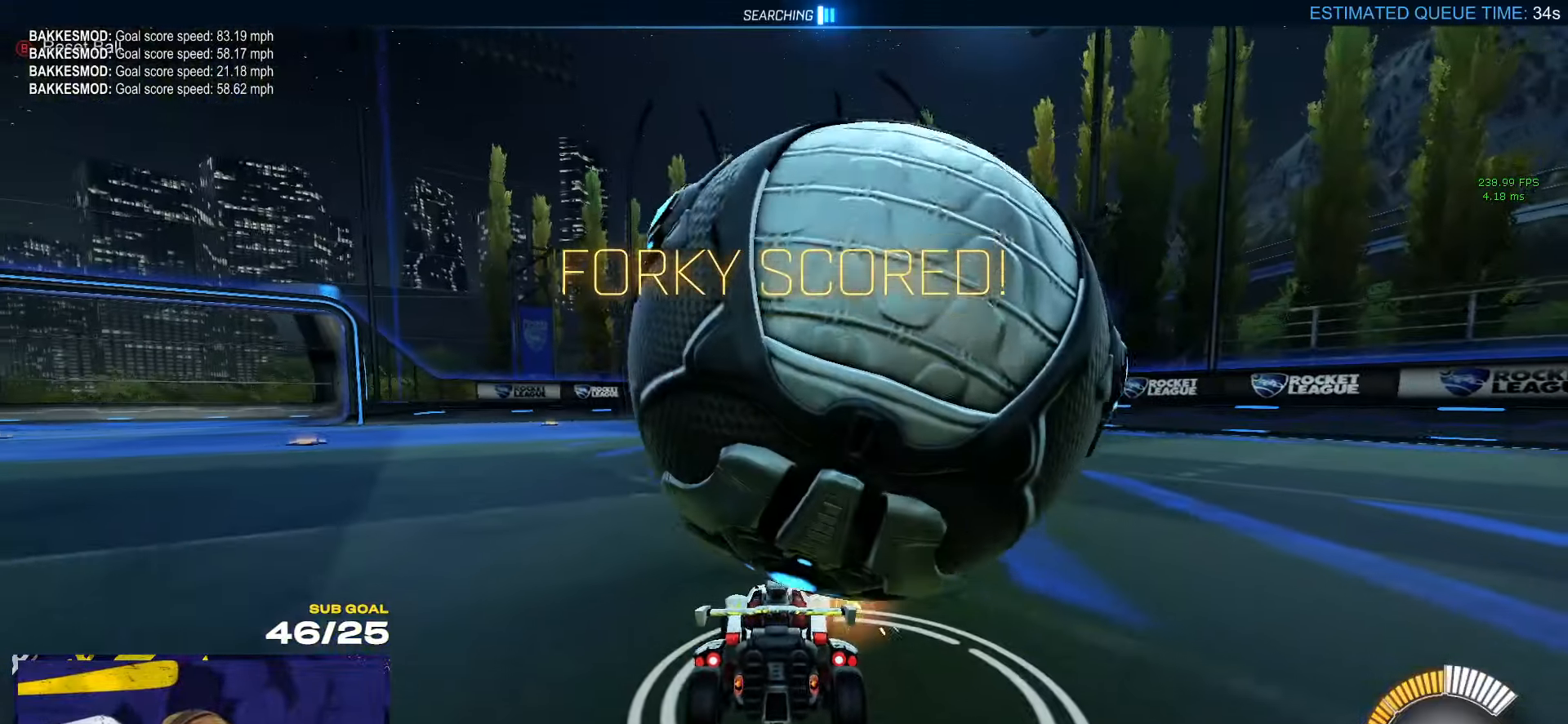
{"dt_ms": 500, "buttons": ["L2"], "left_stick": "center", "right_stick": "center", "events": [[16, "left_stick", "right"], [216, "L2", "down"], [233, "left_stick", "center"], [333, "left_stick", "left"], [483, "left_stick", "center"]]}
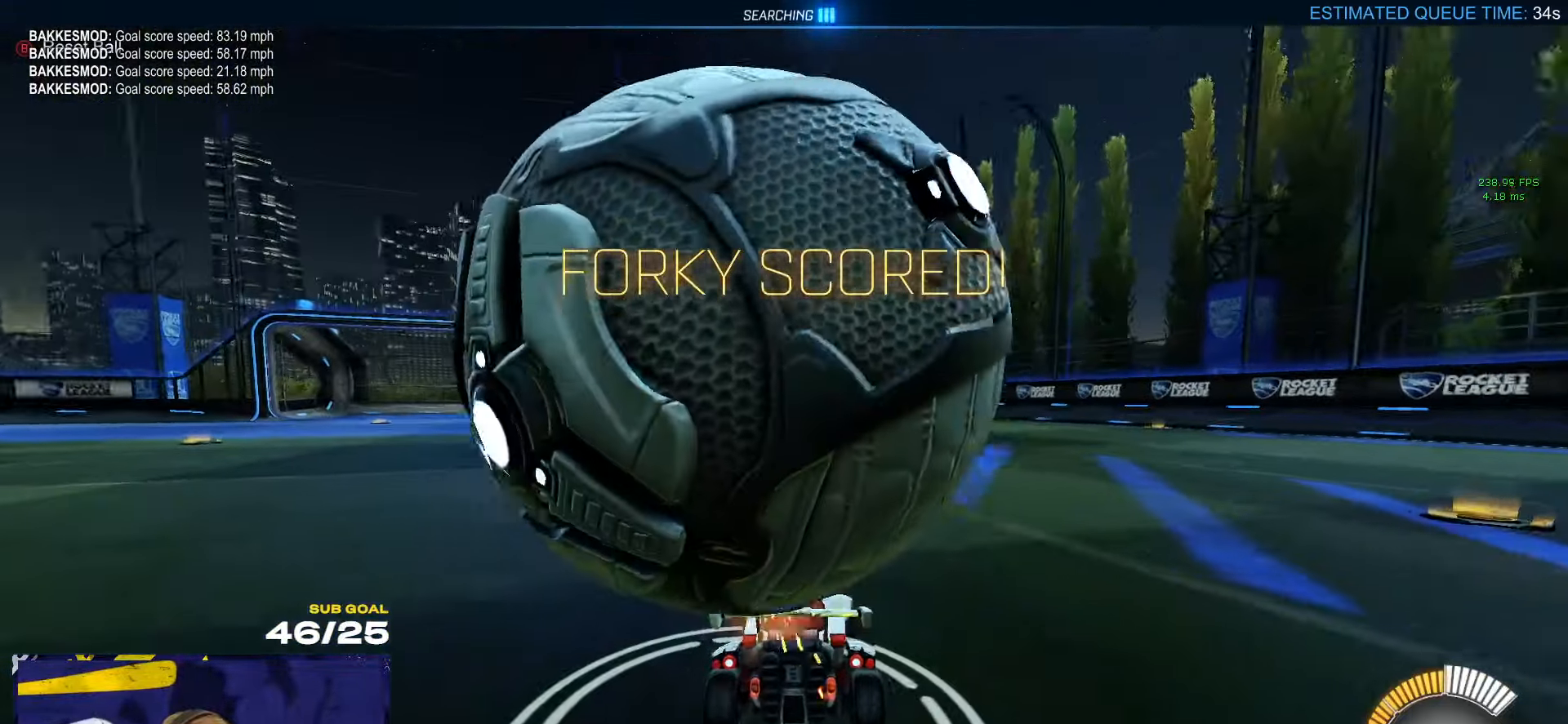
{"dt_ms": 500, "buttons": [], "left_stick": "center", "right_stick": "center", "events": [[216, "L2", "up"], [250, "left_stick", "left"], [283, "L2", "down"], [350, "left_stick", "center"], [450, "L2", "up"]]}
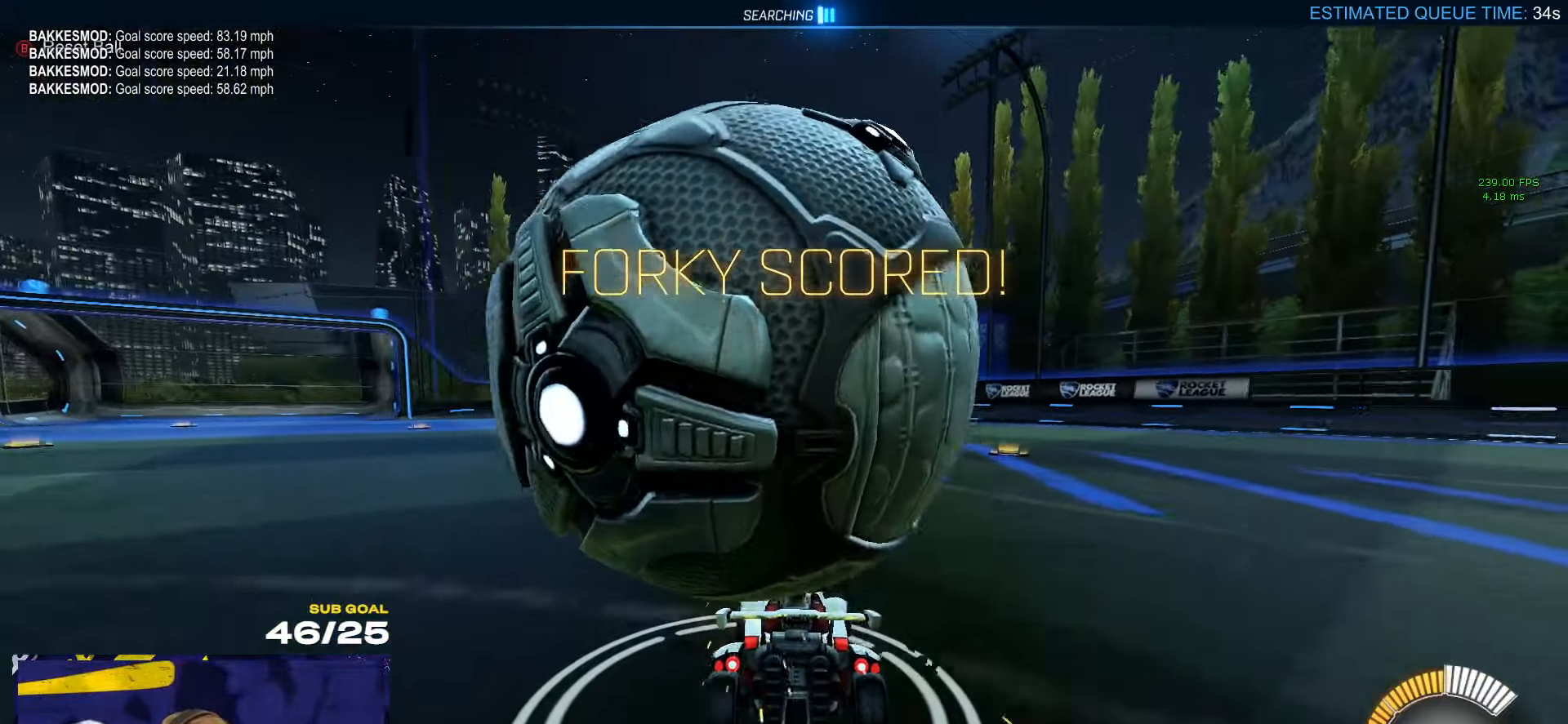
{"dt_ms": 500, "buttons": [], "left_stick": "up-right", "right_stick": "center", "events": [[100, "L2", "down"], [350, "left_stick", "up-right"], [433, "L2", "up"]]}
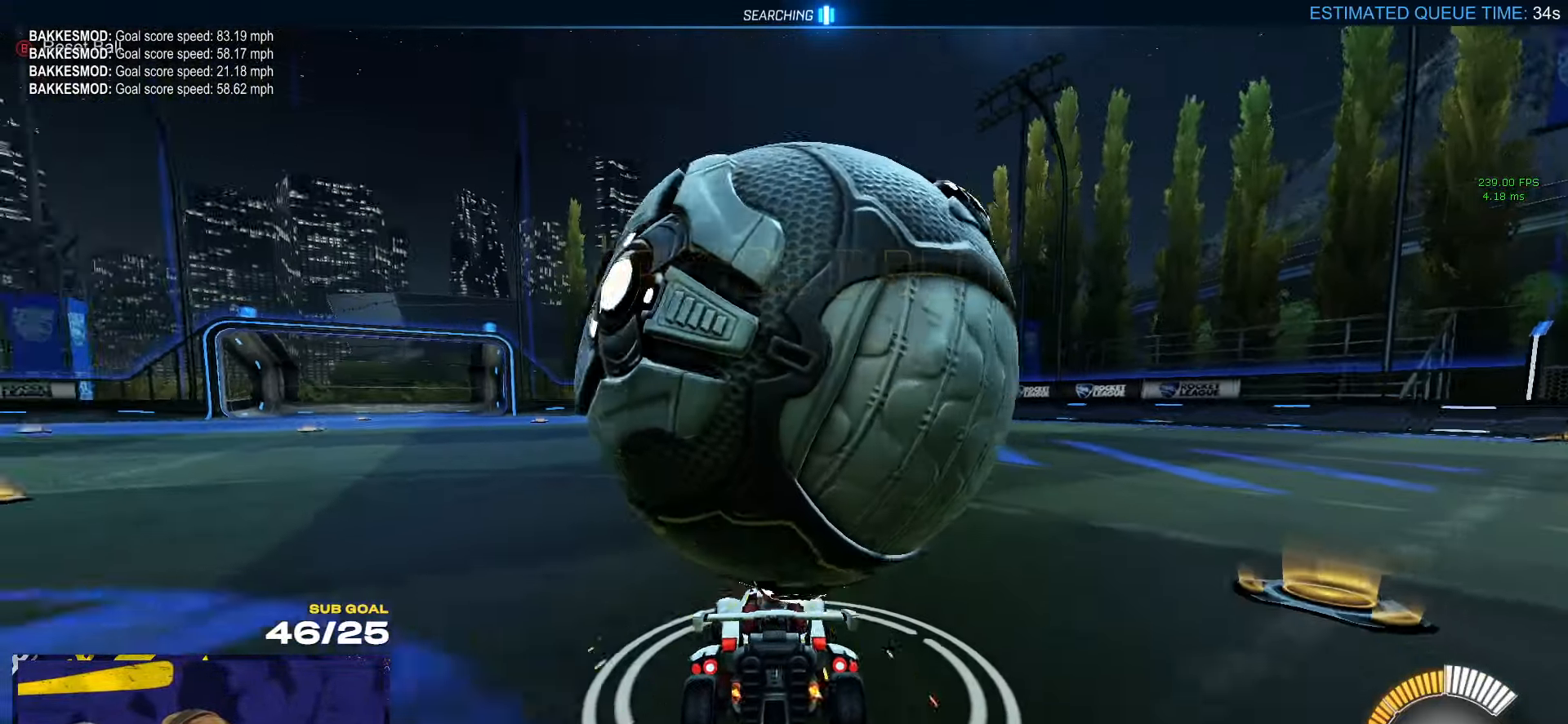
{"dt_ms": 500, "buttons": ["A"], "left_stick": "down-left", "right_stick": "center", "events": [[33, "L2", "down"], [83, "left_stick", "center"], [116, "L2", "up"], [166, "A", "down"], [166, "left_stick", "down"], [350, "A", "up"], [350, "left_stick", "center"], [383, "A", "down"], [400, "left_stick", "down-left"]]}
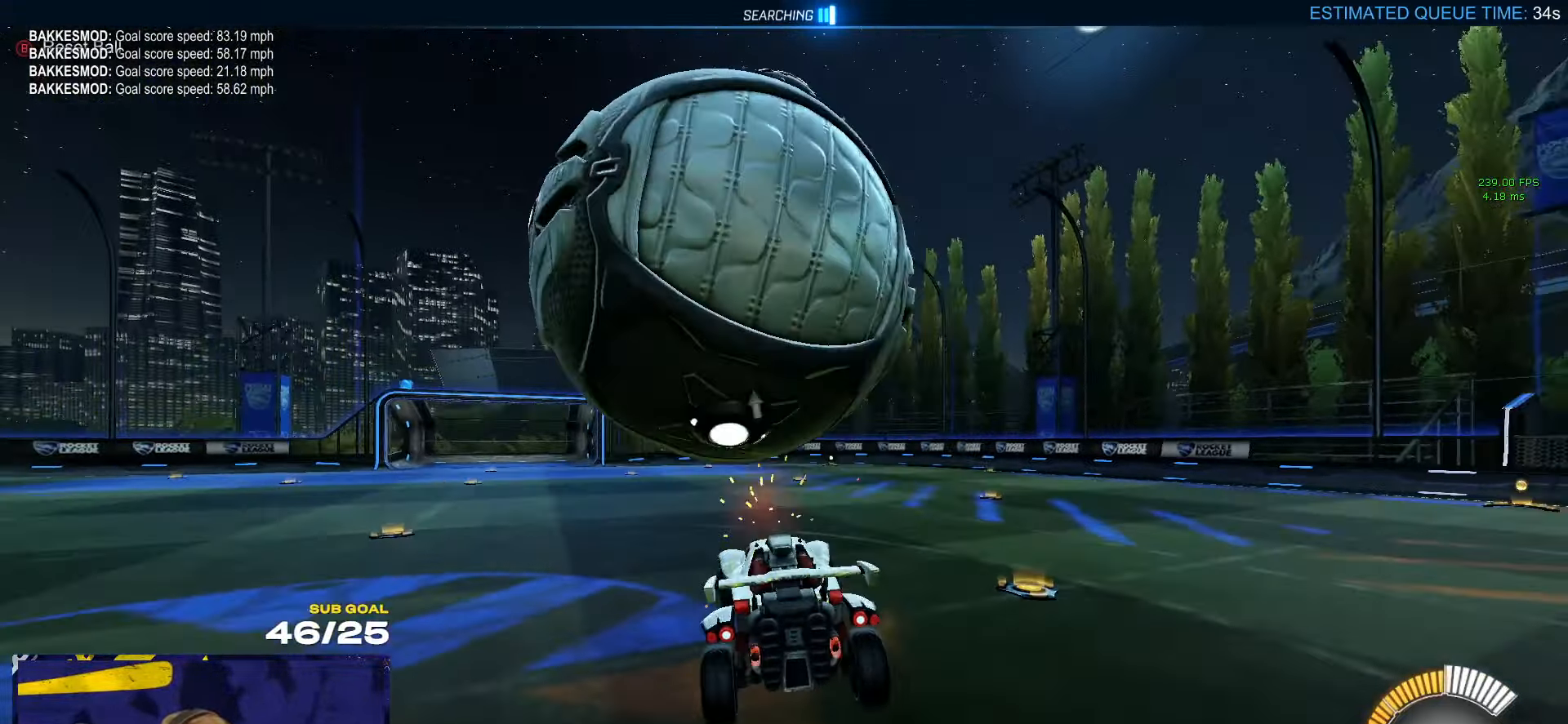
{"dt_ms": 500, "buttons": ["R1", "L3"], "left_stick": "up-left", "right_stick": "center", "events": [[33, "A", "up"], [133, "R1", "down"], [166, "L3", "down"], [183, "left_stick", "up-left"], [233, "left_stick", "up-right"], [333, "left_stick", "down-right"], [450, "left_stick", "down-left"], [500, "left_stick", "up-left"]]}
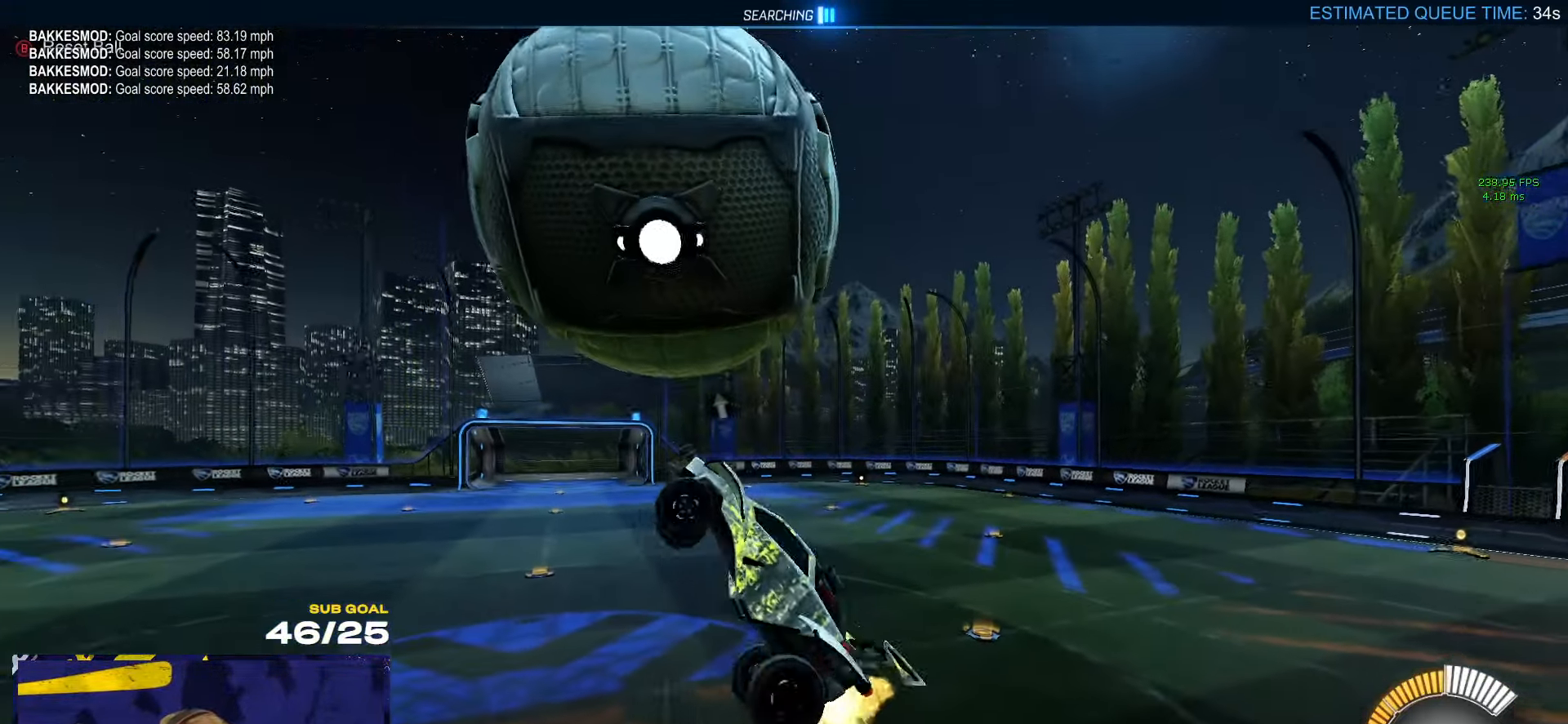
{"dt_ms": 500, "buttons": ["R1", "L3"], "left_stick": "center", "right_stick": "center", "events": [[116, "left_stick", "up-right"], [216, "left_stick", "down-right"], [450, "left_stick", "center"]]}
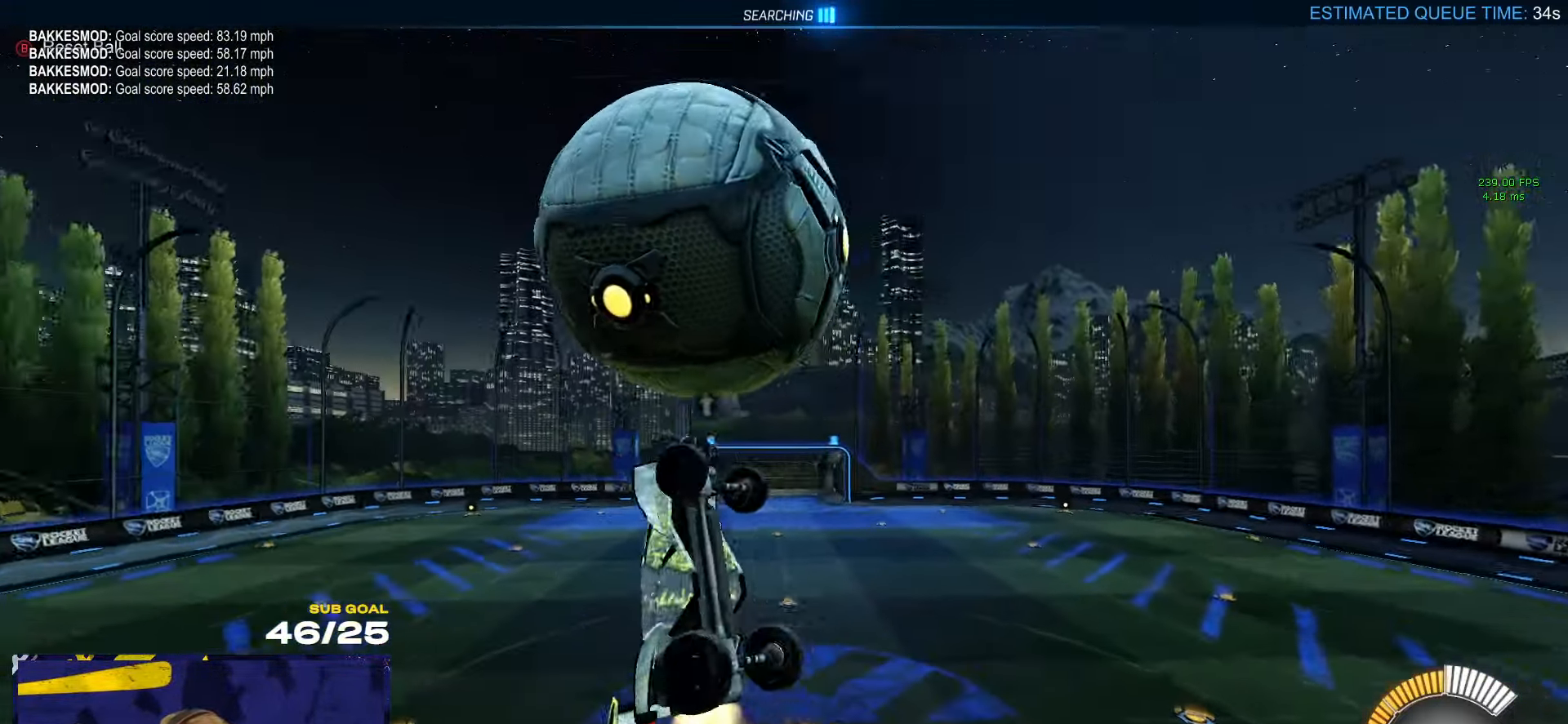
{"dt_ms": 500, "buttons": ["R1"], "left_stick": "center", "right_stick": "center", "events": [[33, "left_stick", "up-left"], [166, "L3", "up"], [316, "left_stick", "up-right"], [416, "left_stick", "center"]]}